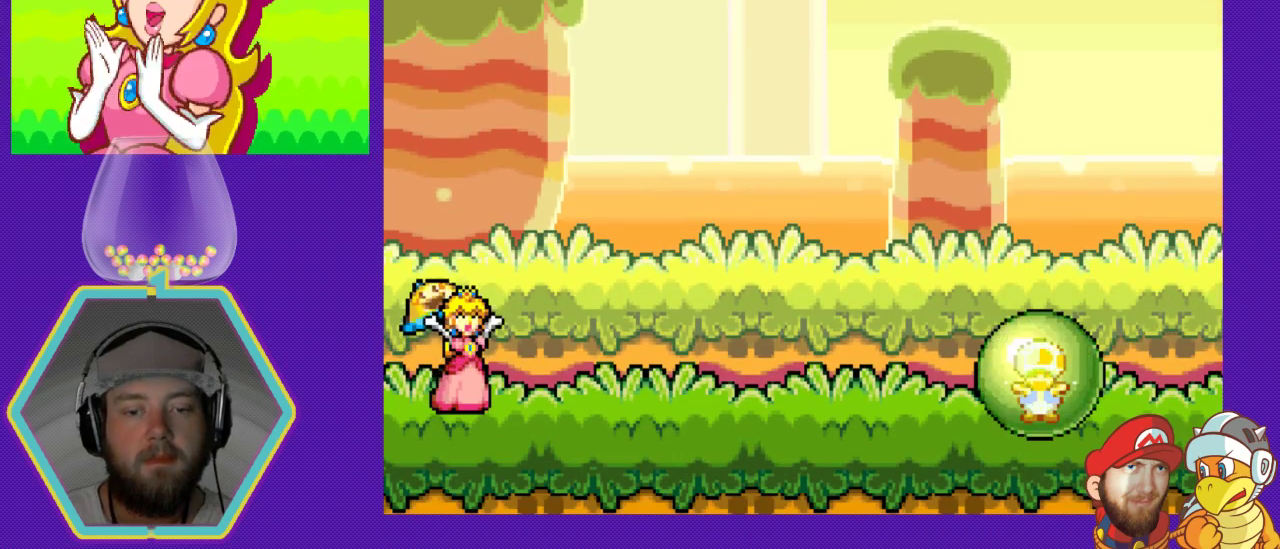
Gameplay with a controller (Nintendo layout); each line is a JSON object with the inputs held at the frame after it. "events" lists button and stick changes between this image and that frame as [ms after this image, input, new state], when the widget could be followed in between. Not read: L3 R3.
{"buttons": [], "events": []}
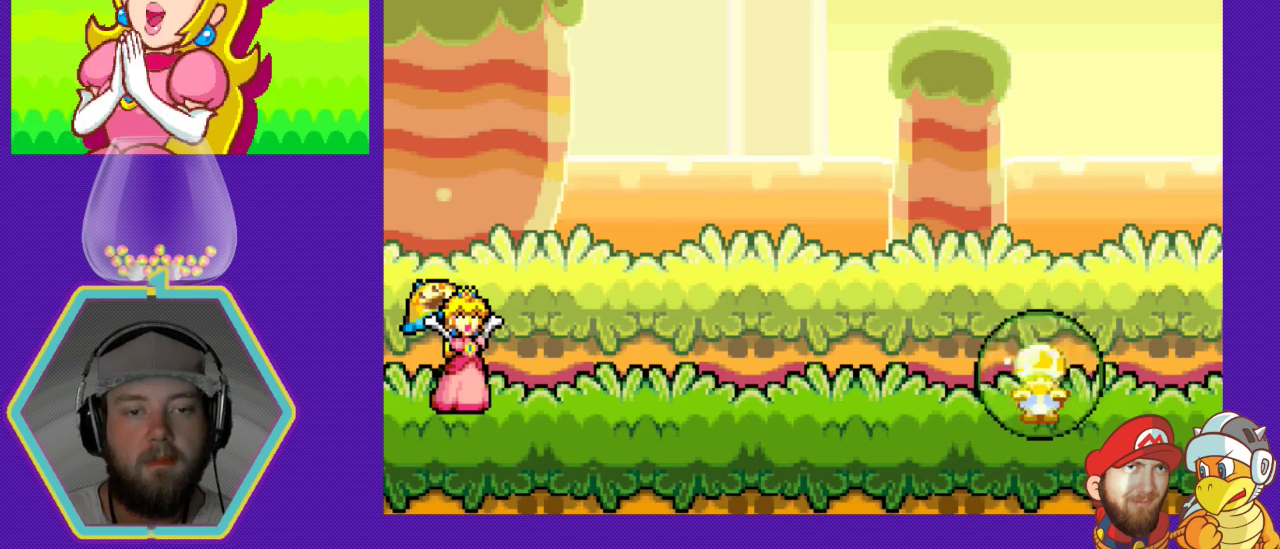
{"buttons": [], "events": []}
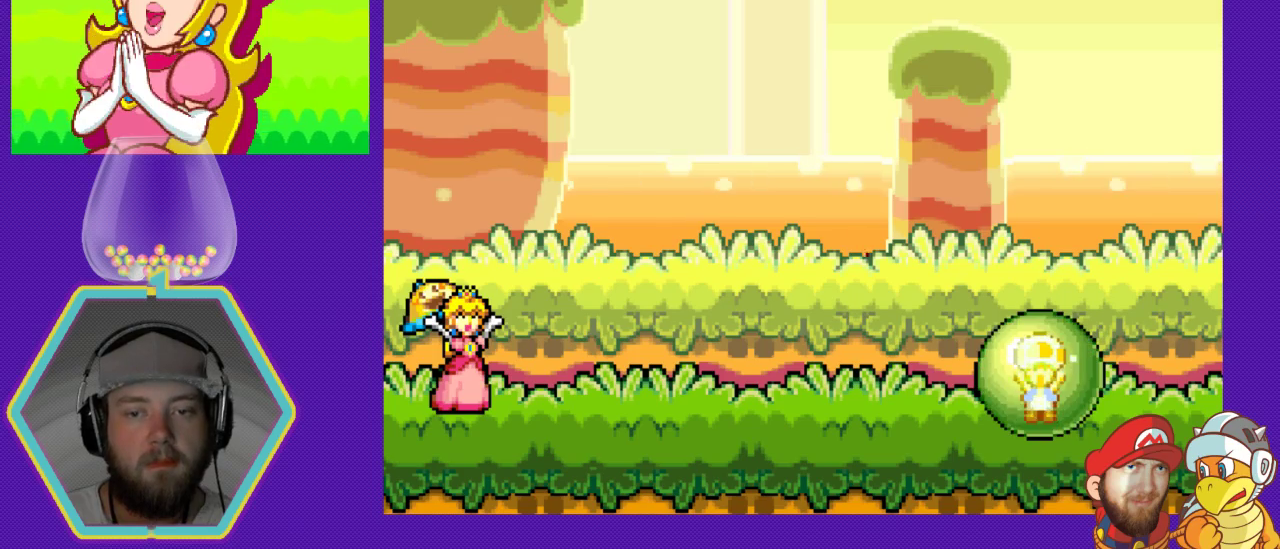
{"buttons": [], "events": []}
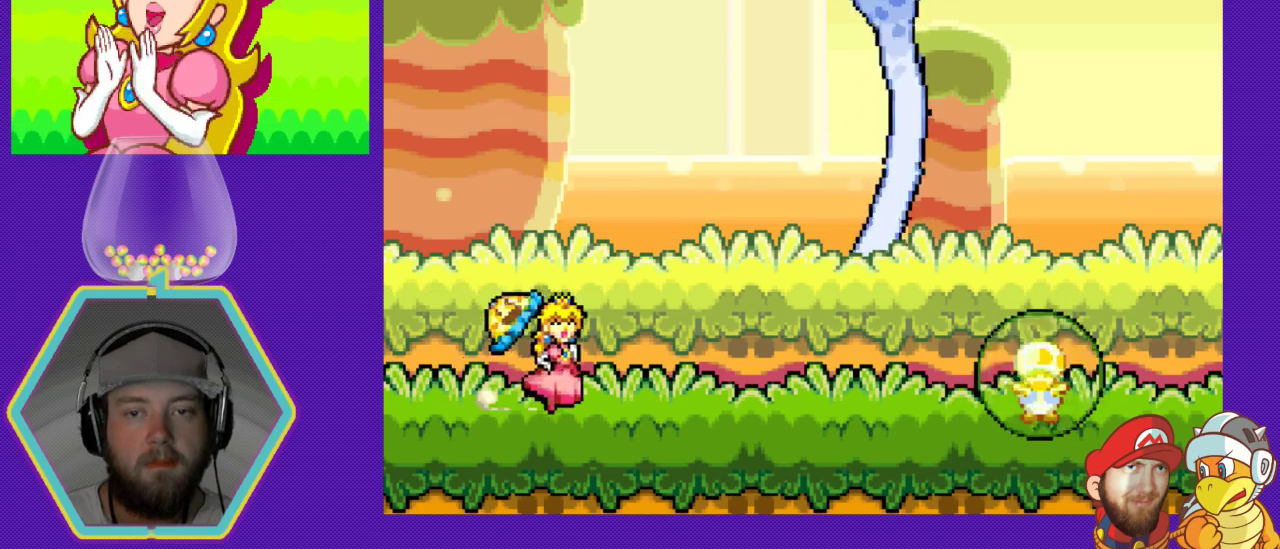
{"buttons": [], "events": []}
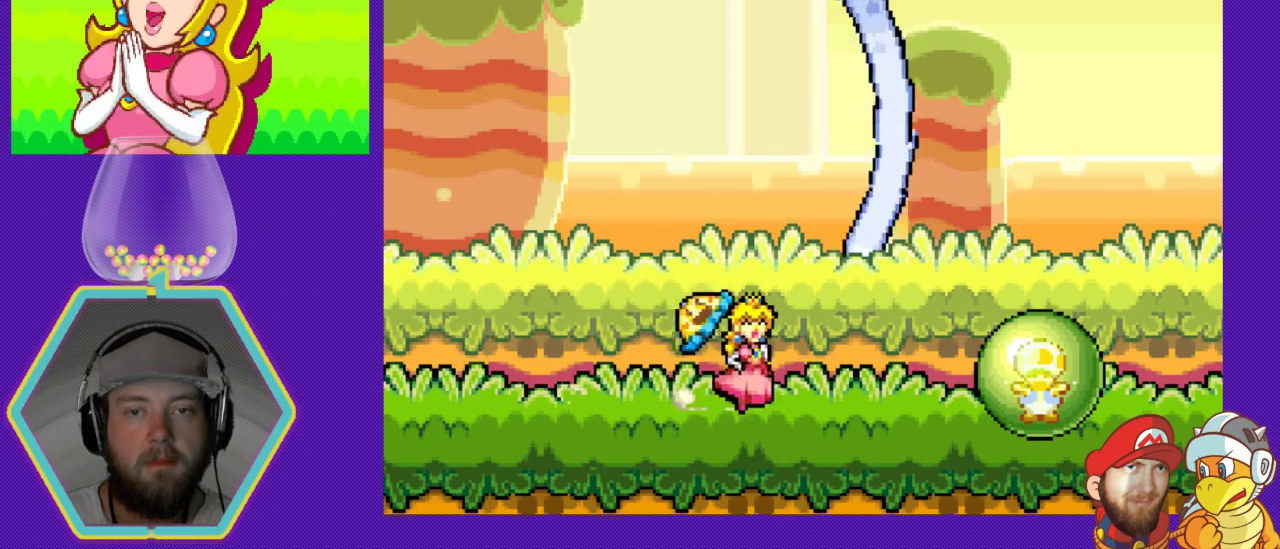
{"buttons": [], "events": []}
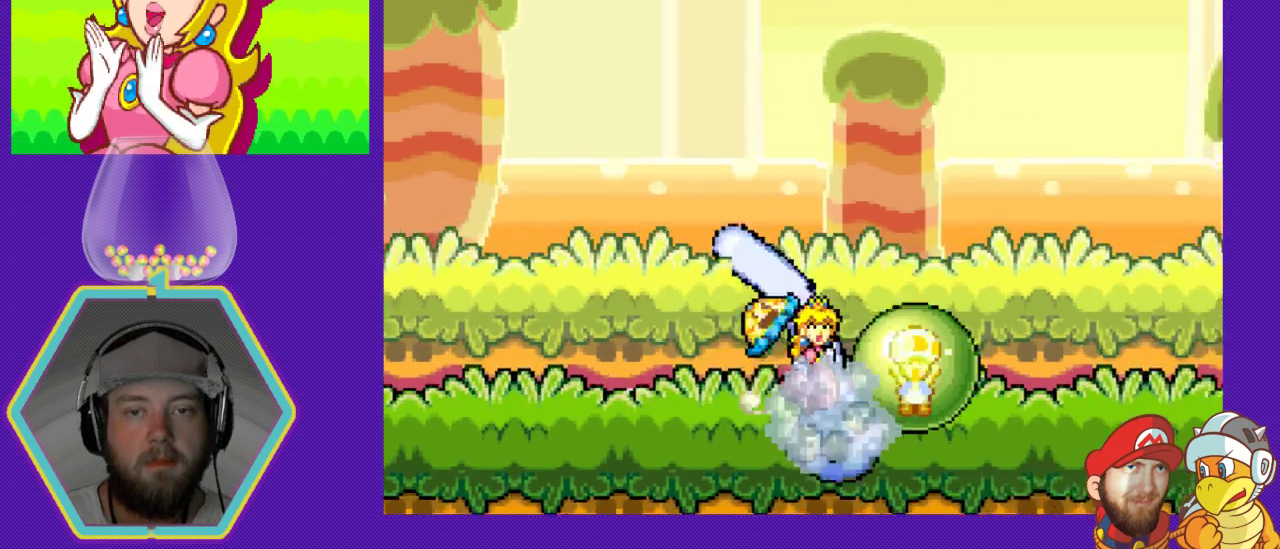
{"buttons": [], "events": [[367, "B", "down"], [500, "B", "up"]]}
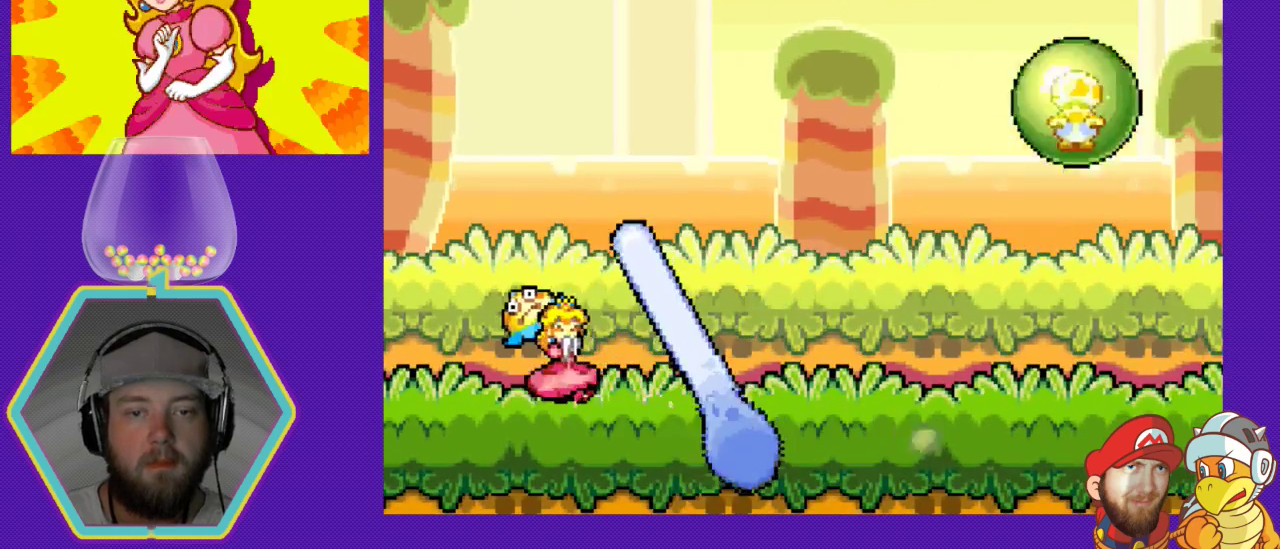
{"buttons": [], "events": [[233, "B", "down"], [233, "DPAD_RIGHT", "down"], [333, "B", "up"], [400, "DPAD_RIGHT", "up"]]}
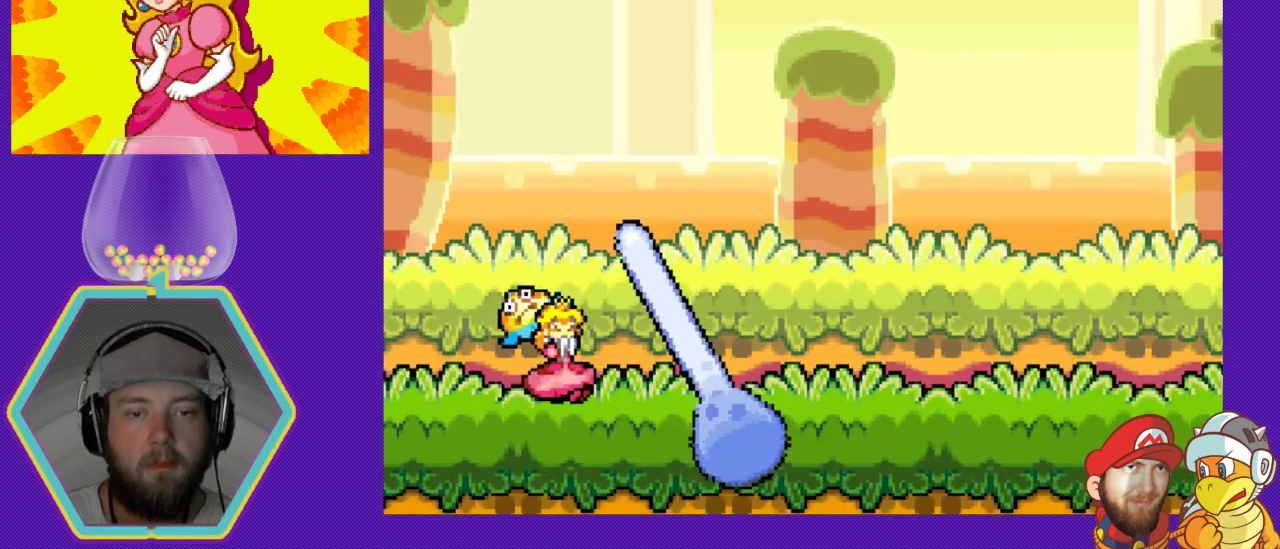
{"buttons": [], "events": []}
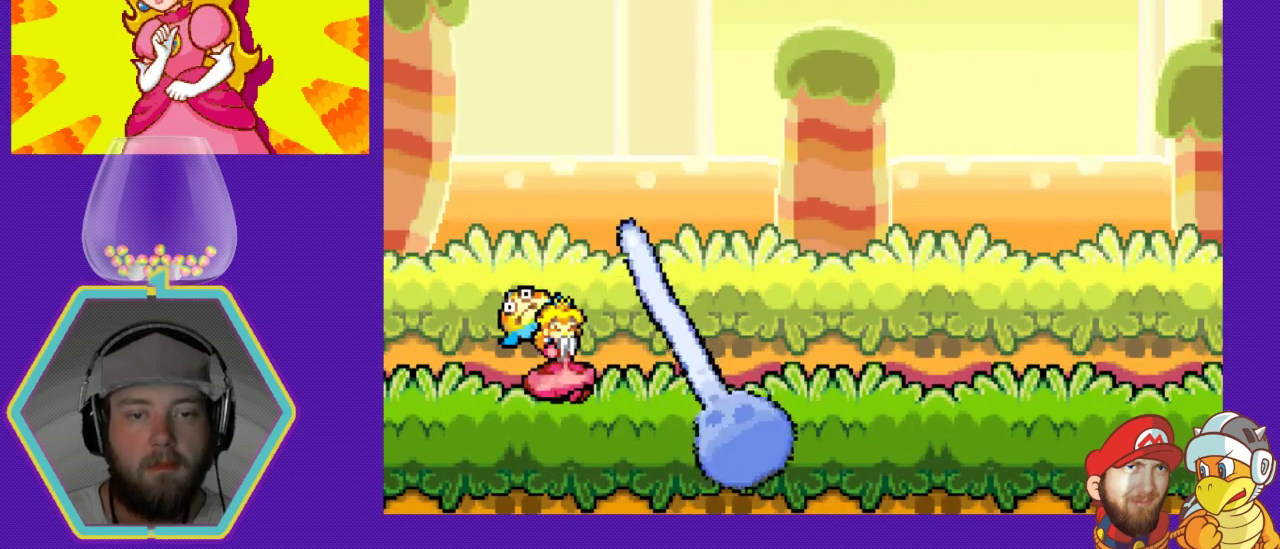
{"buttons": [], "events": []}
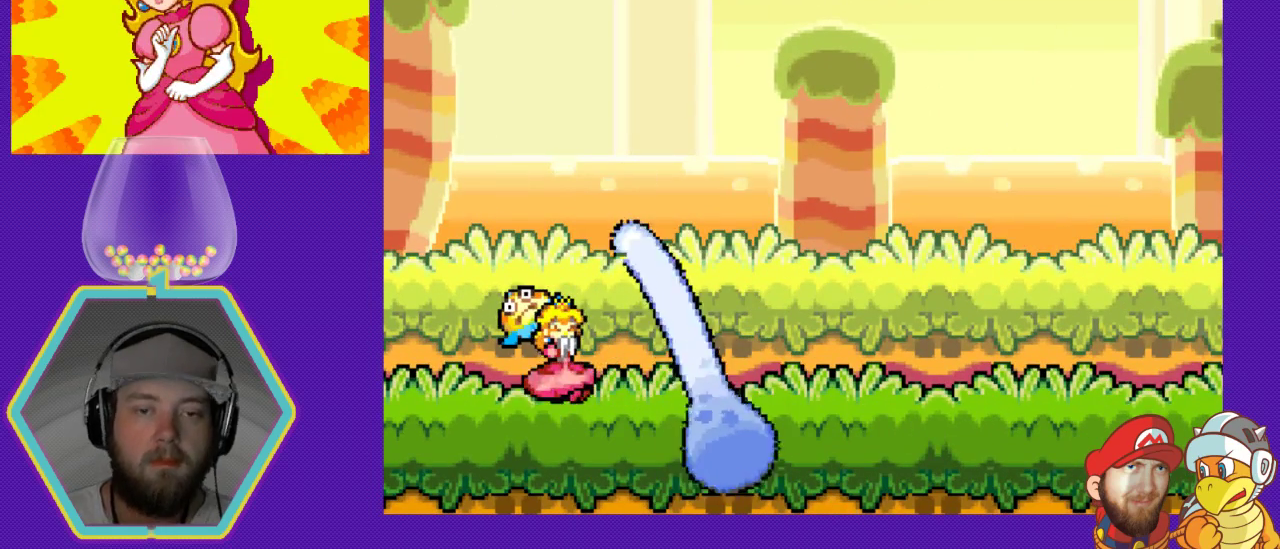
{"buttons": [], "events": [[67, "B", "down"], [200, "B", "up"]]}
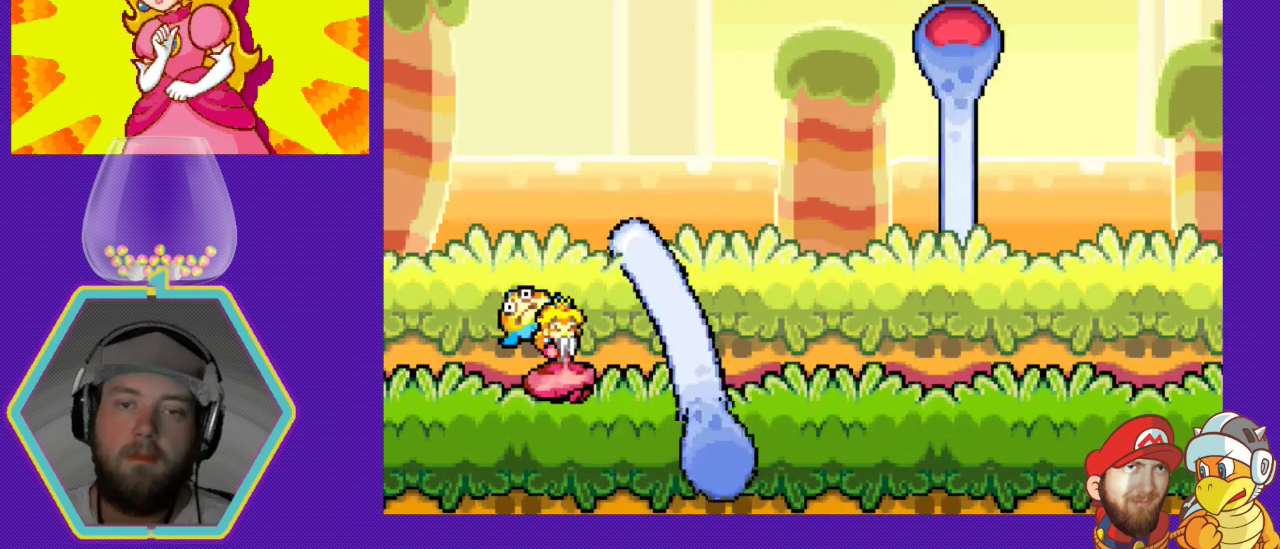
{"buttons": [], "events": []}
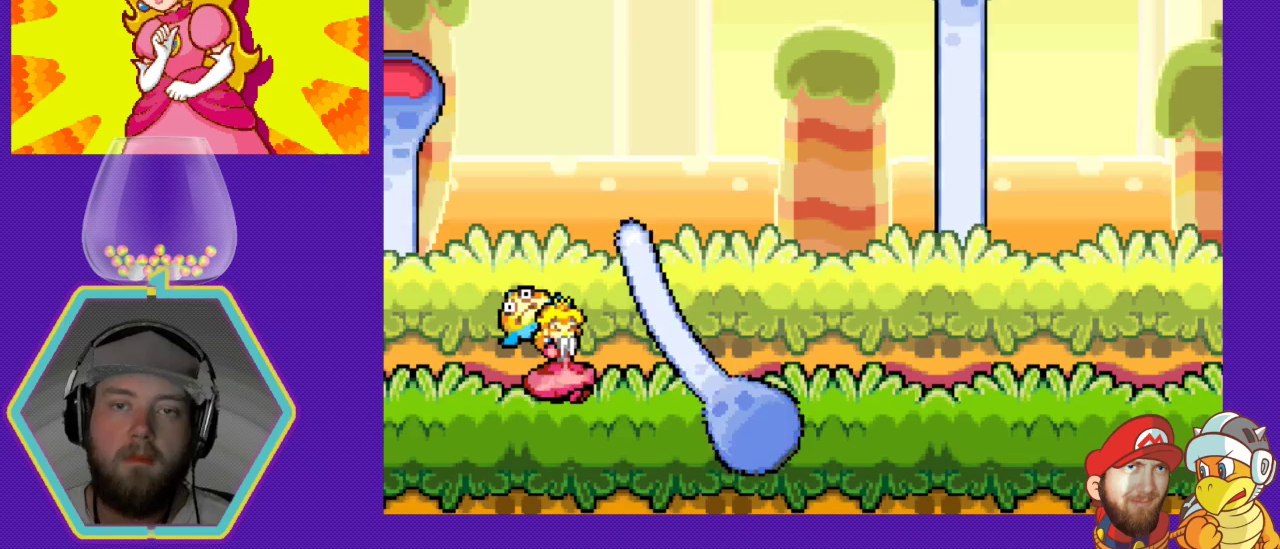
{"buttons": [], "events": []}
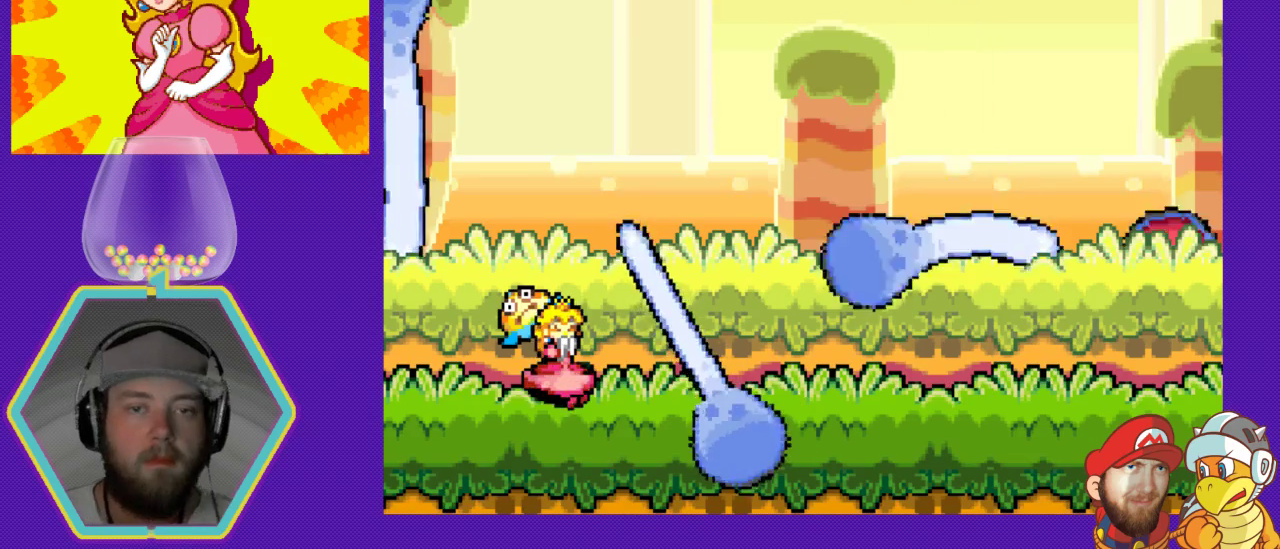
{"buttons": [], "events": []}
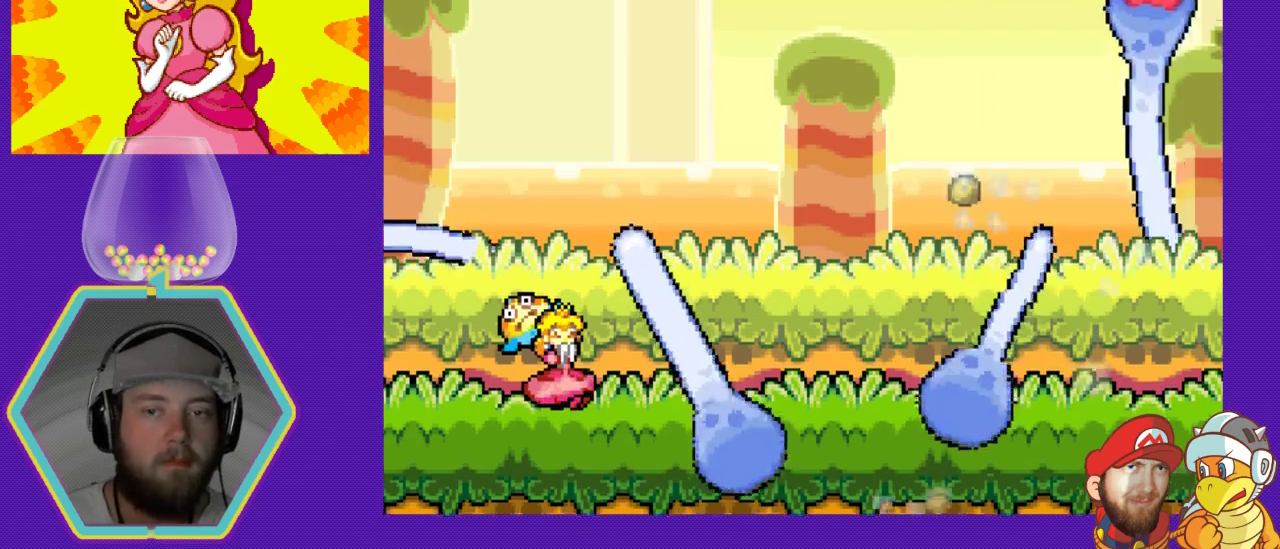
{"buttons": [], "events": []}
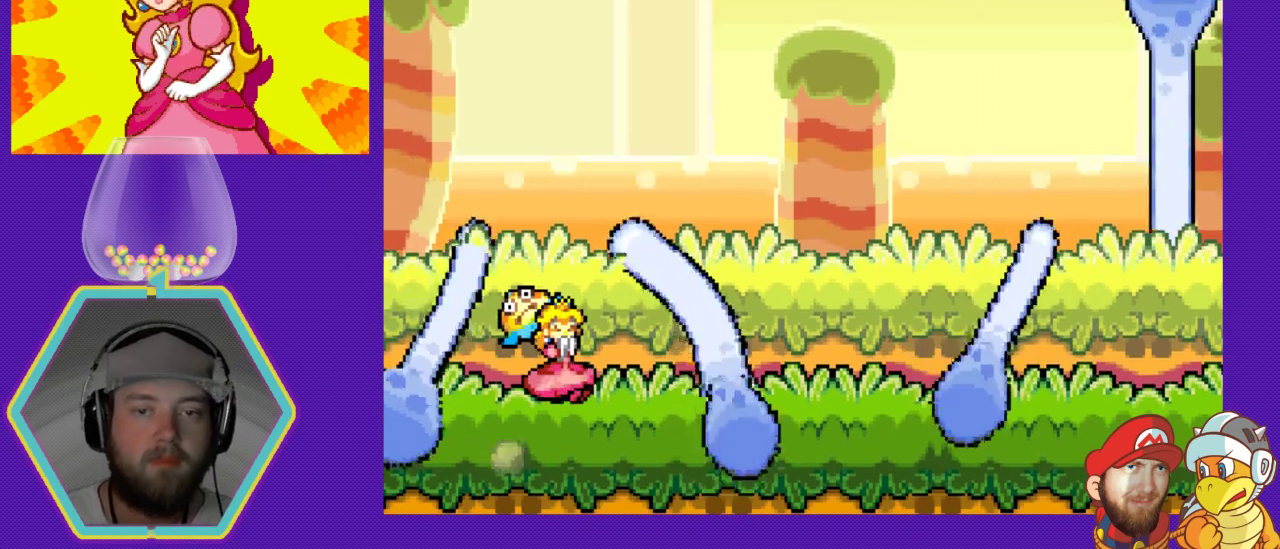
{"buttons": ["DPAD_RIGHT"], "events": [[467, "DPAD_RIGHT", "down"]]}
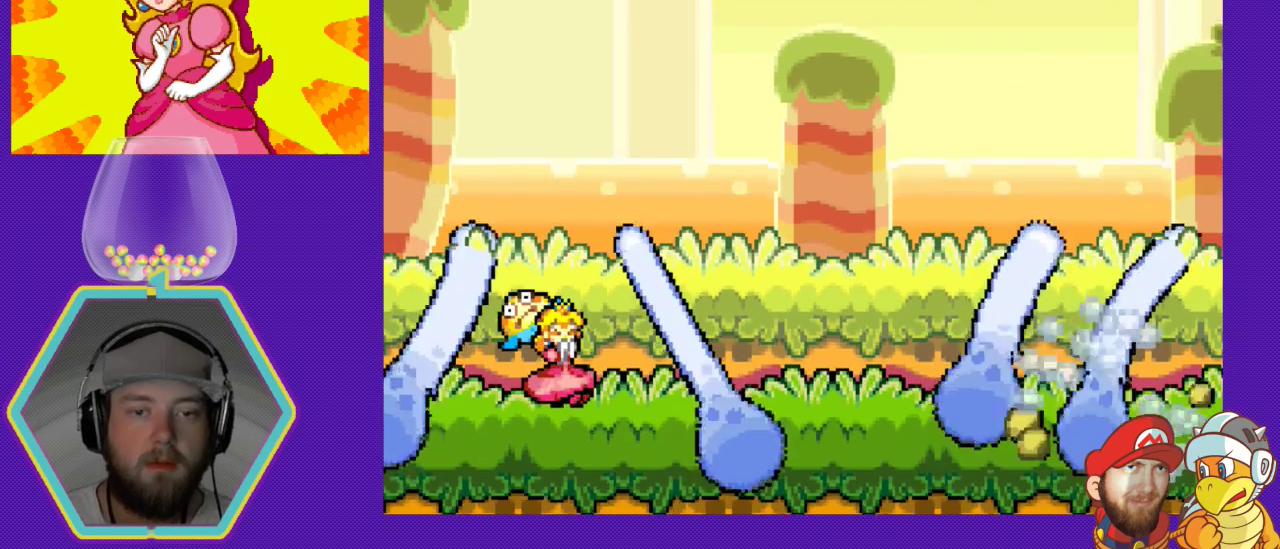
{"buttons": ["DPAD_RIGHT"], "events": [[67, "DPAD_RIGHT", "up"], [133, "B", "down"], [300, "B", "up"], [467, "DPAD_RIGHT", "down"]]}
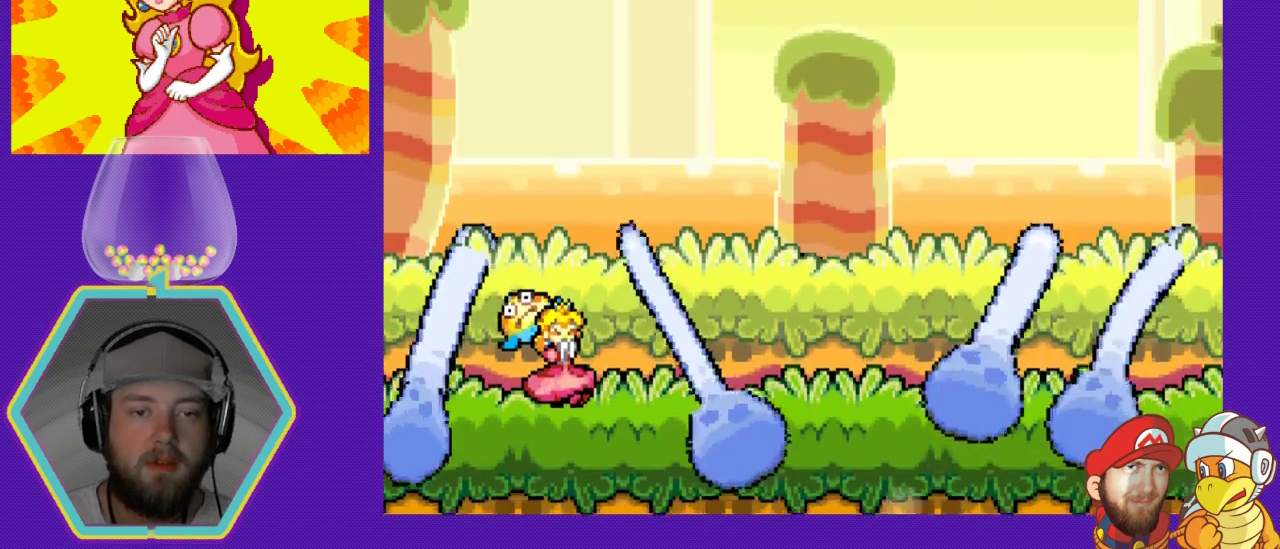
{"buttons": [], "events": [[133, "DPAD_RIGHT", "up"], [233, "B", "down"], [333, "B", "up"]]}